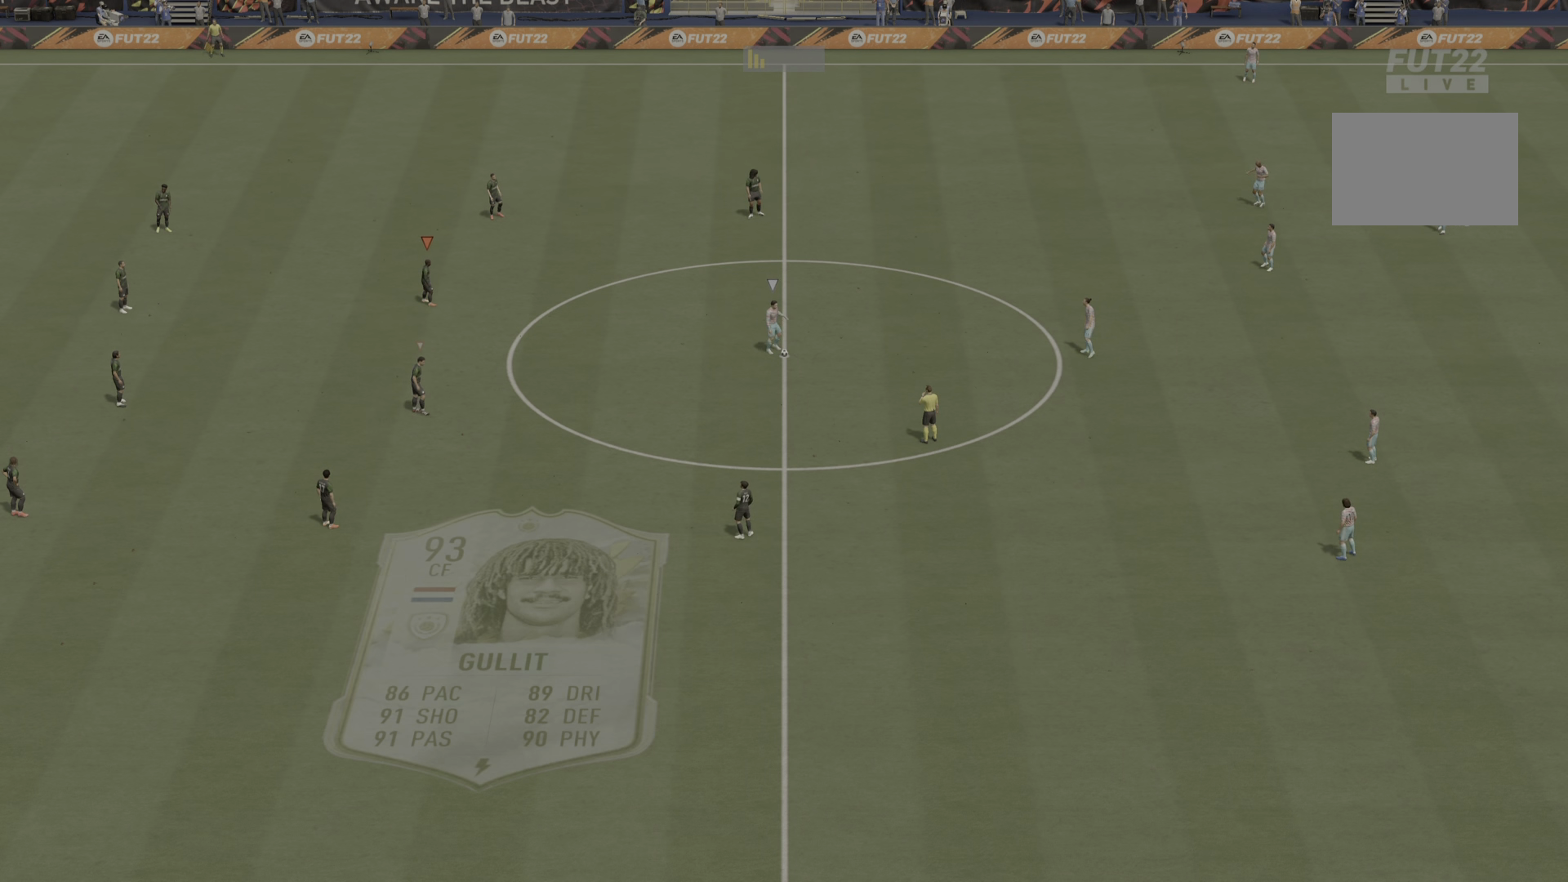
Gameplay with a controller (PlayStation layout); each line is a JSON object with the inputs held at the frame after it. "events" lists button and stick changes between this image and that frame as [ms after this image, input, new state], when the widget could be followed in between. Not read: L3 R3.
{"buttons": ["R2"], "left_stick": "right", "right_stick": "center", "events": [[367, "left_stick", "right"], [500, "R2", "down"]]}
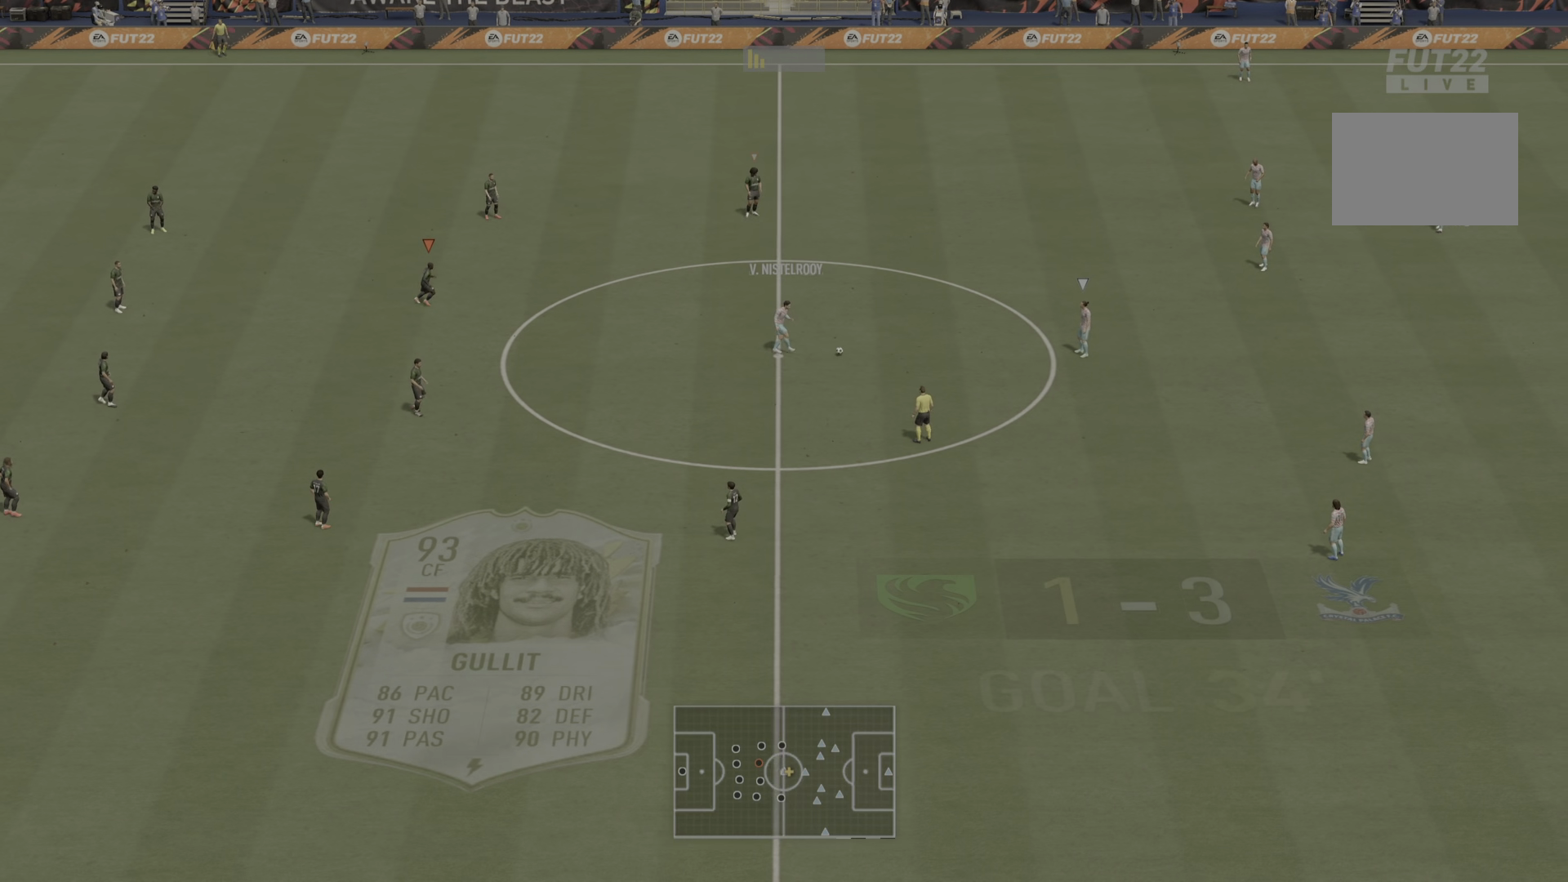
{"buttons": ["R2"], "left_stick": "right", "right_stick": "center", "events": []}
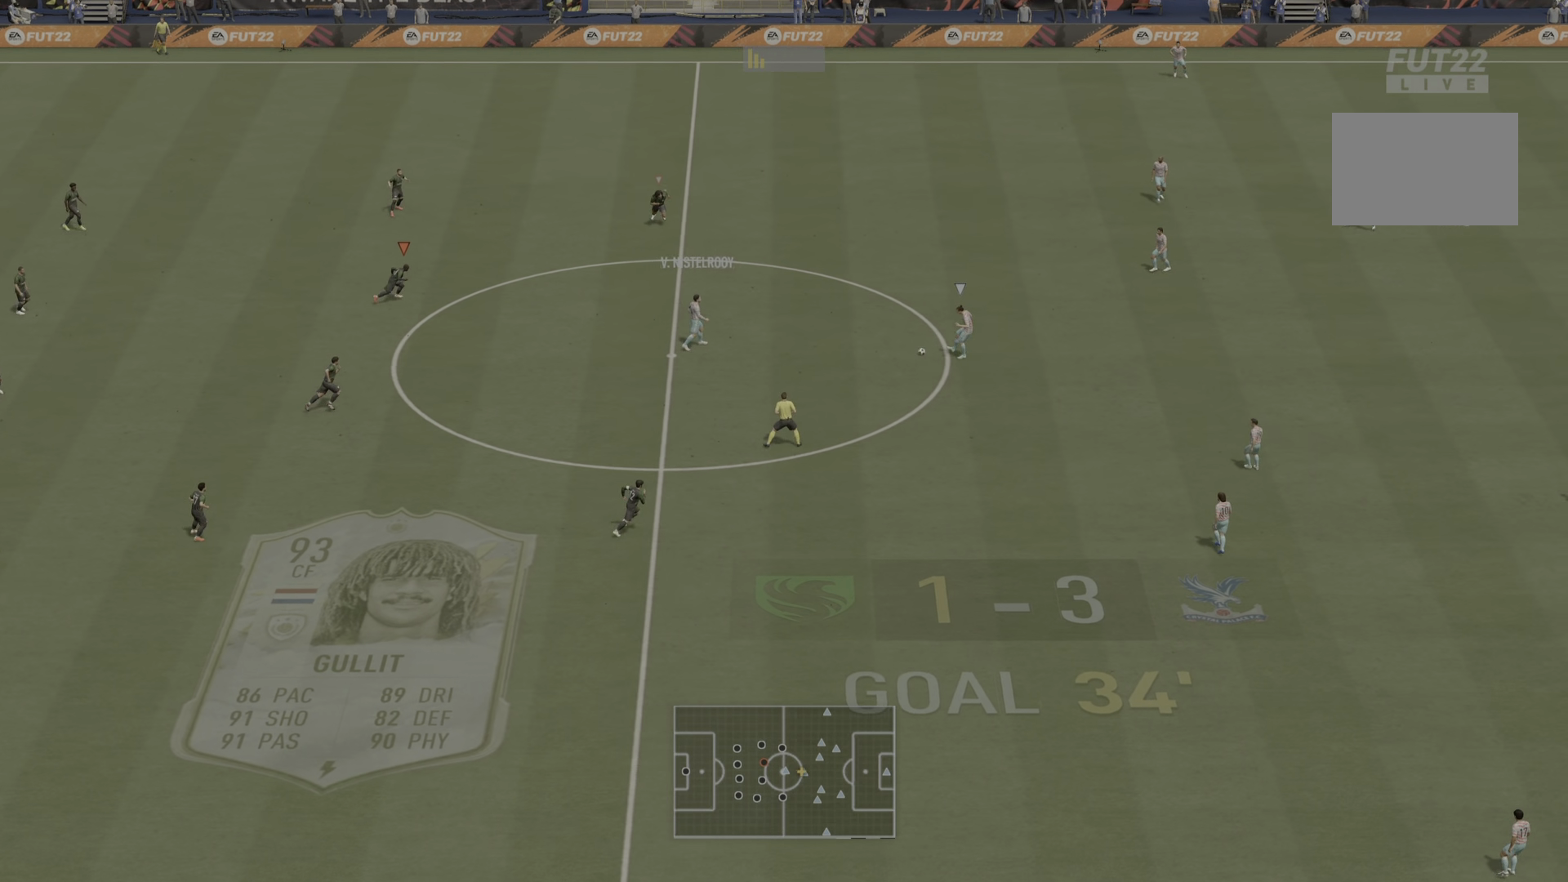
{"buttons": ["R2"], "left_stick": "right", "right_stick": "center", "events": [[100, "R2", "up"], [450, "R2", "down"]]}
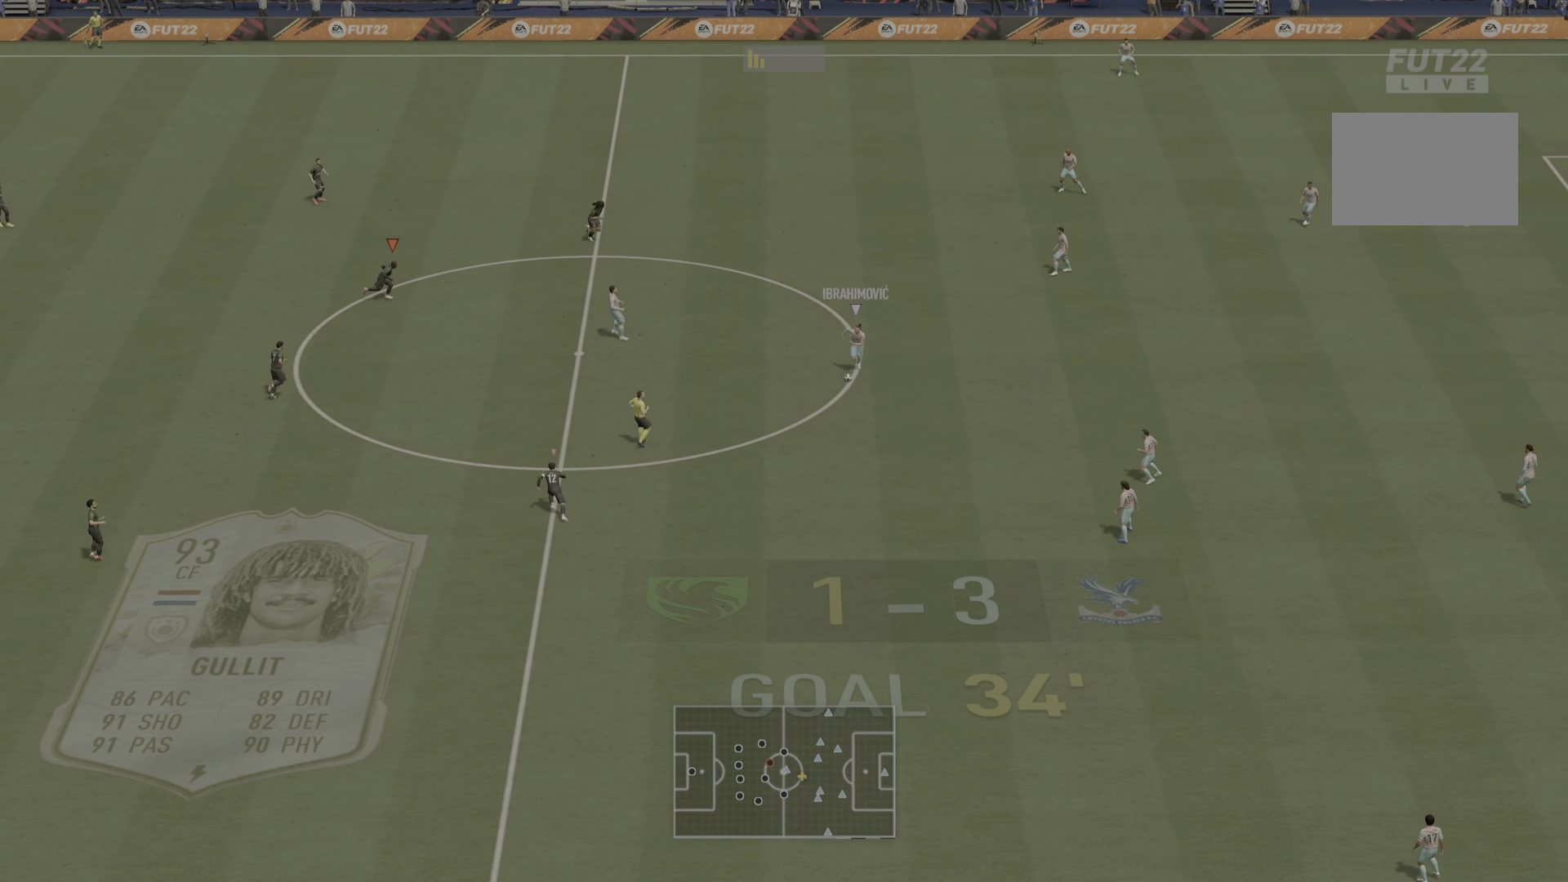
{"buttons": ["R1", "R2"], "left_stick": "right", "right_stick": "center", "events": [[134, "right_stick", "down"], [267, "right_stick", "center"], [367, "R1", "down"]]}
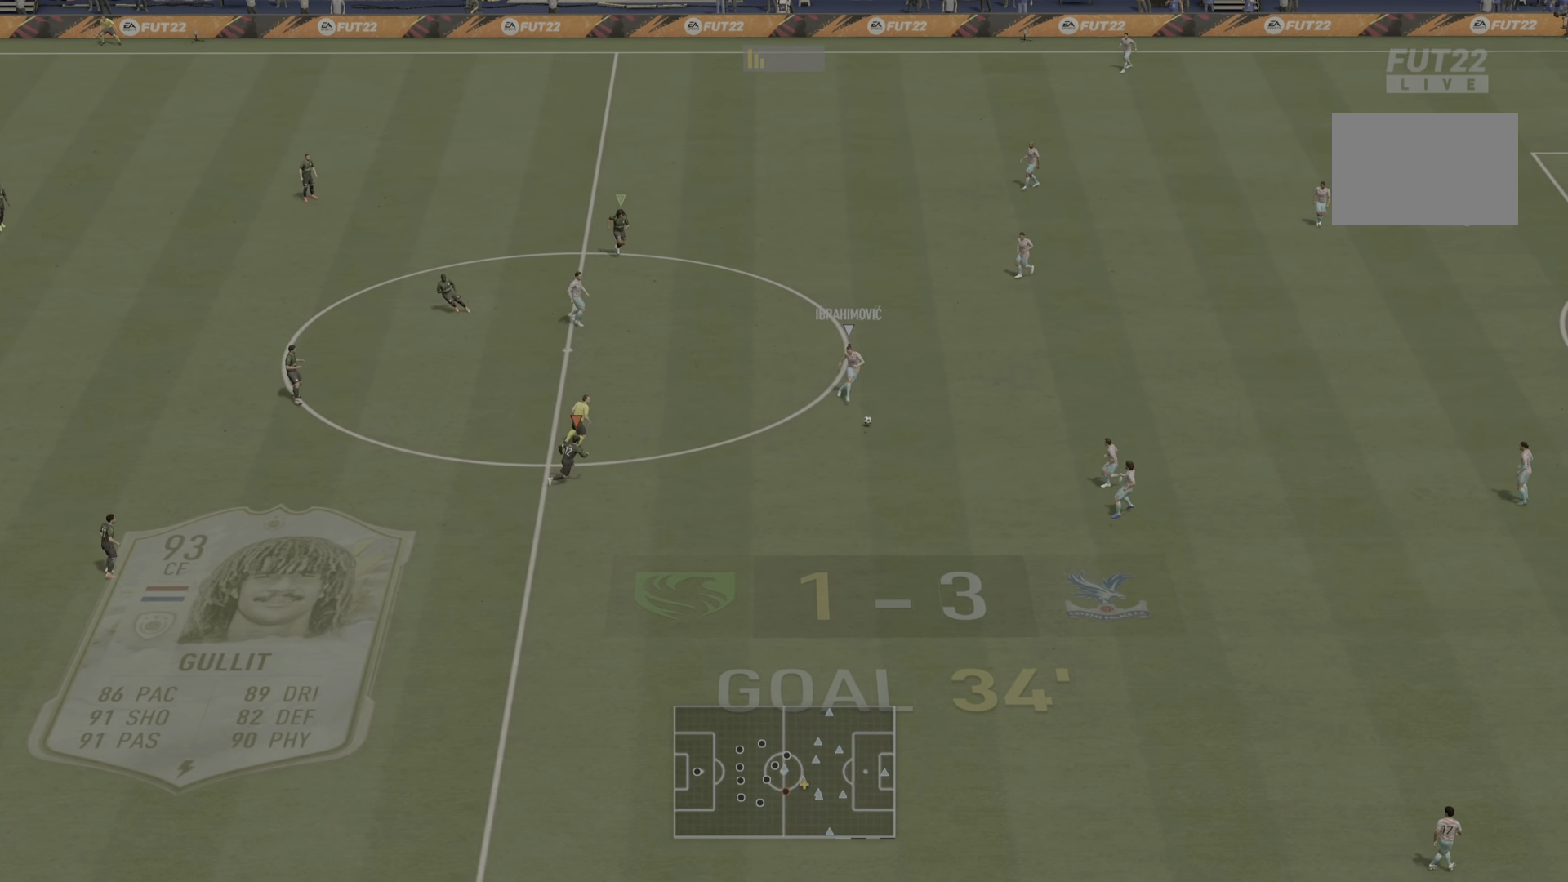
{"buttons": ["R1", "R2"], "left_stick": "down-right", "right_stick": "center", "events": [[300, "left_stick", "down-right"]]}
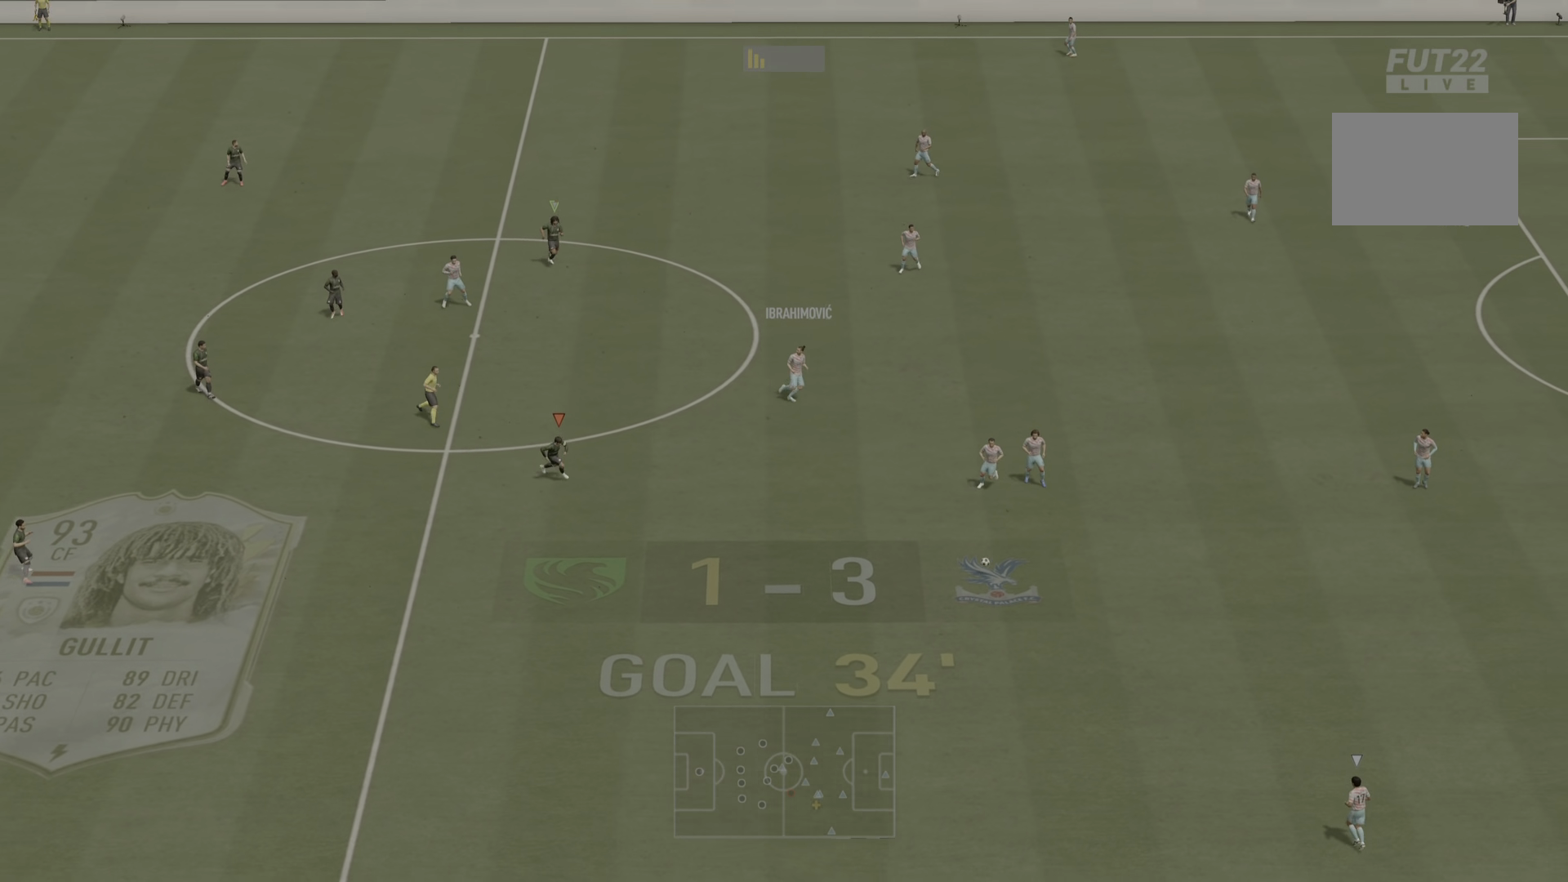
{"buttons": ["R2"], "left_stick": "down", "right_stick": "center", "events": [[17, "R1", "up"], [484, "left_stick", "down"]]}
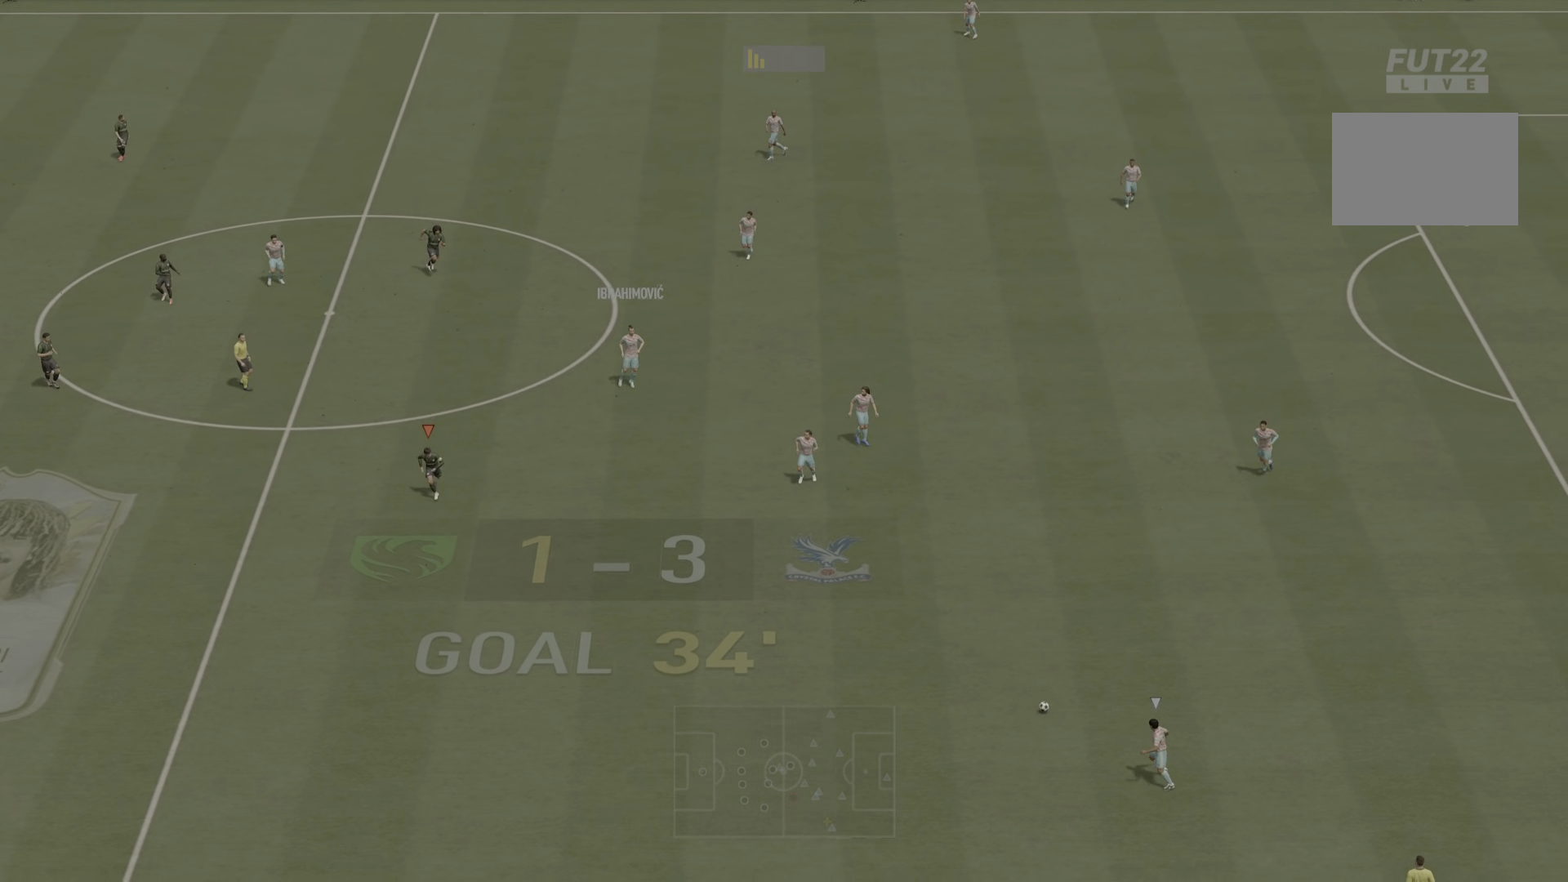
{"buttons": ["R2"], "left_stick": "down", "right_stick": "center", "events": []}
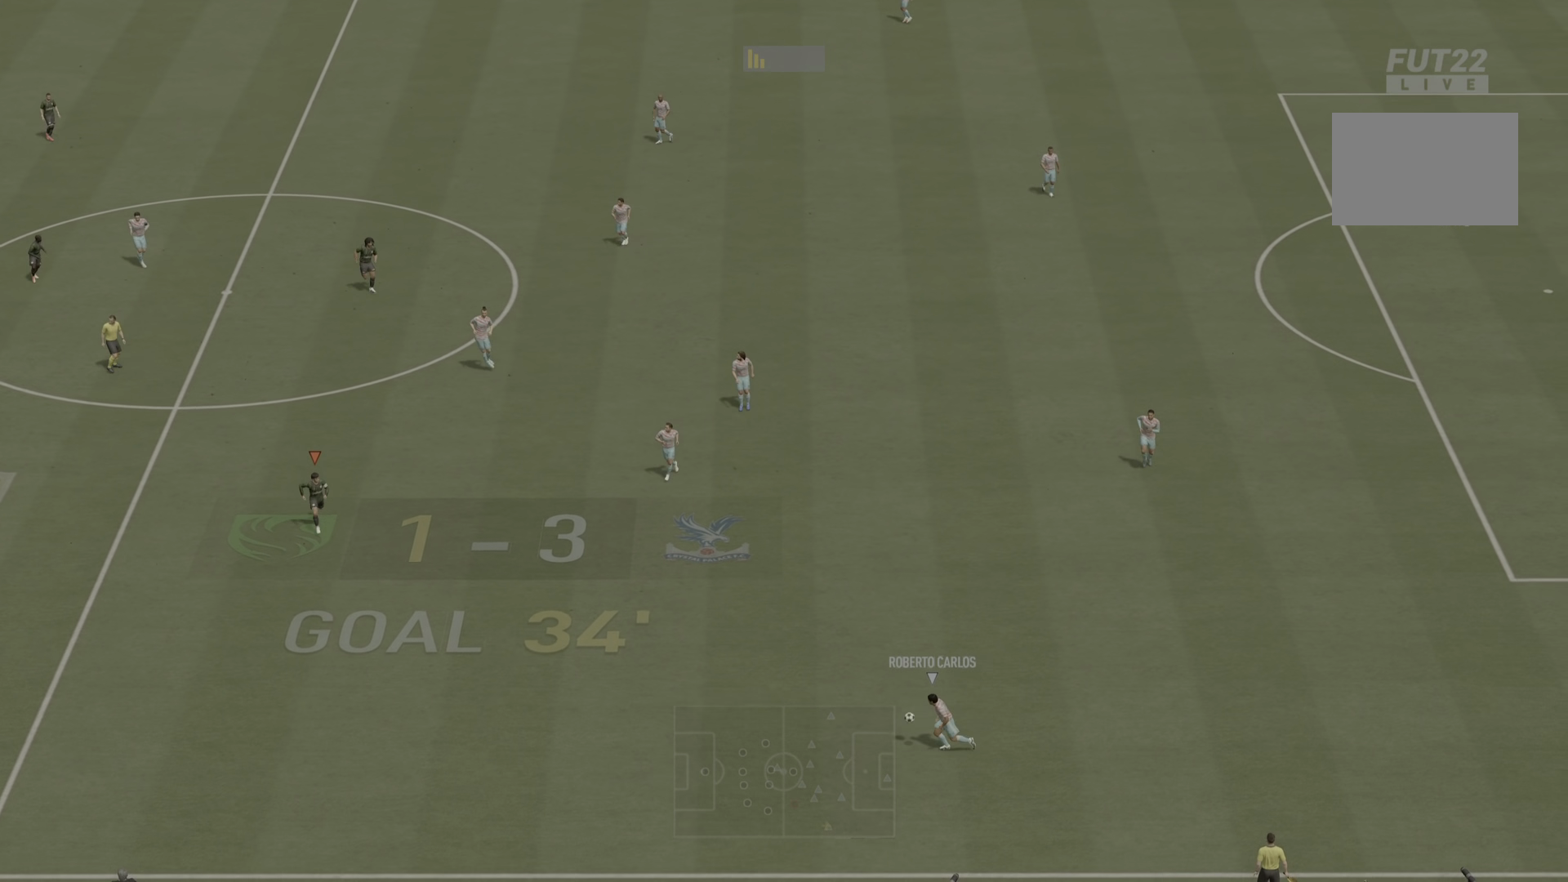
{"buttons": [], "left_stick": "right", "right_stick": "center", "events": [[50, "left_stick", "down-right"], [334, "R2", "up"], [351, "left_stick", "right"]]}
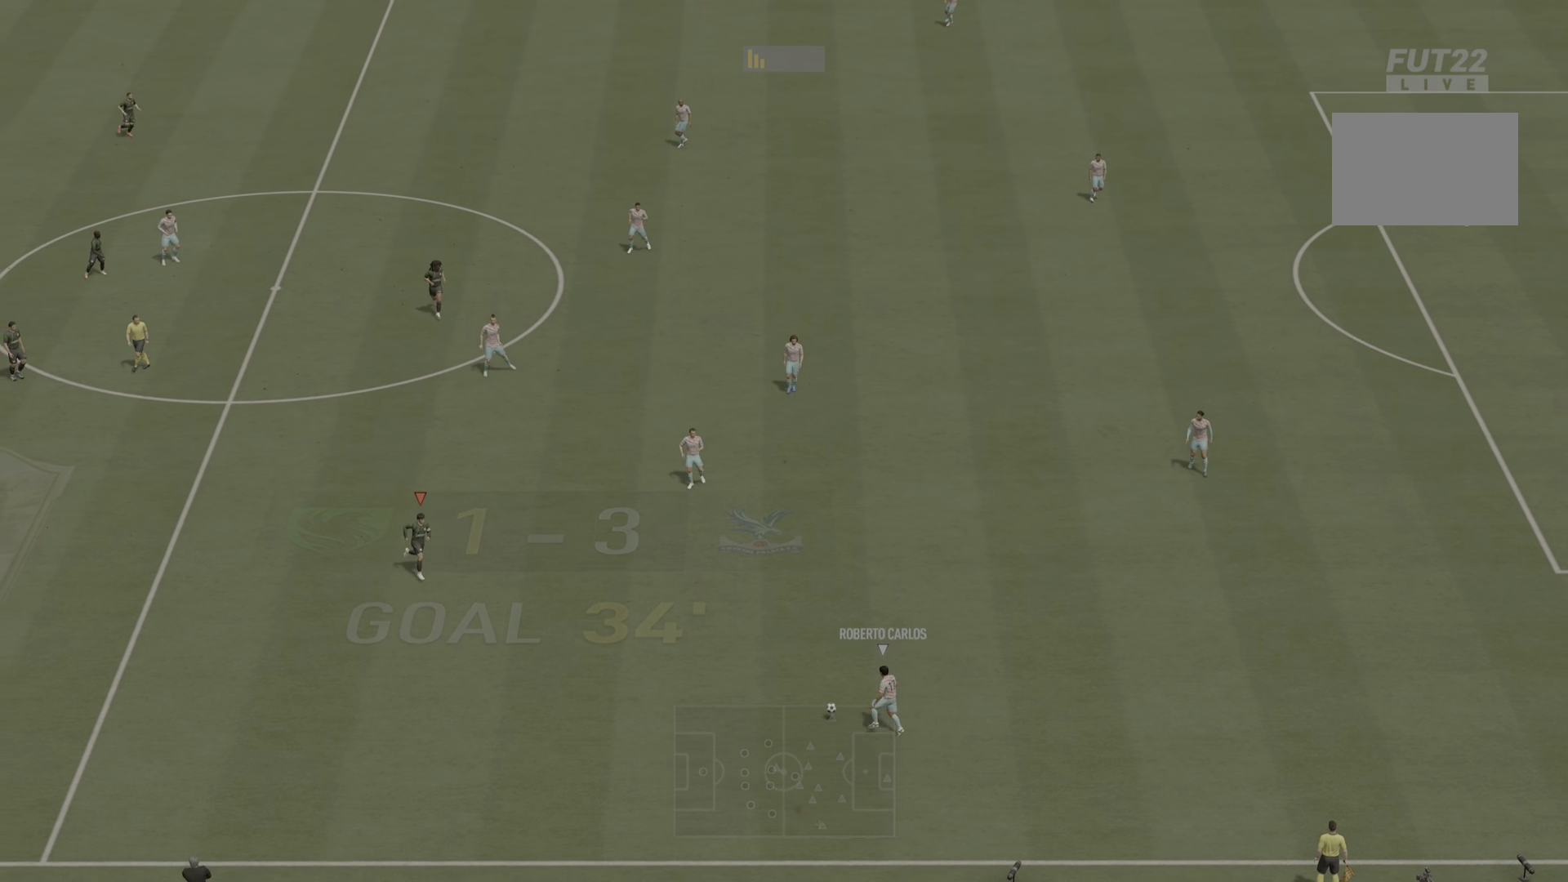
{"buttons": ["R2"], "left_stick": "right", "right_stick": "center", "events": [[50, "R2", "down"]]}
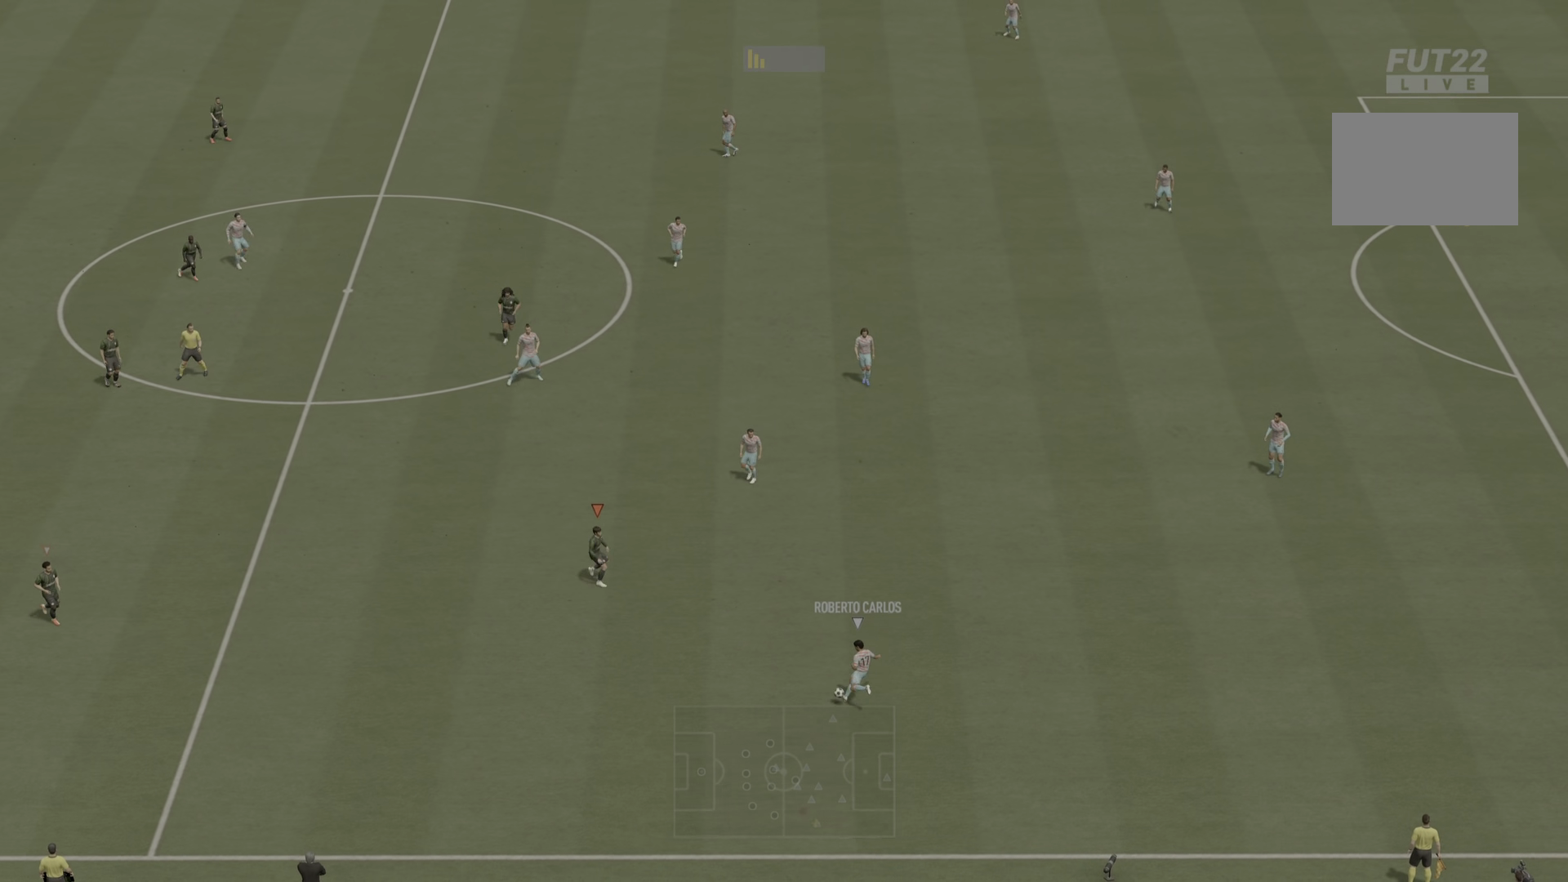
{"buttons": ["R2"], "left_stick": "right", "right_stick": "center", "events": []}
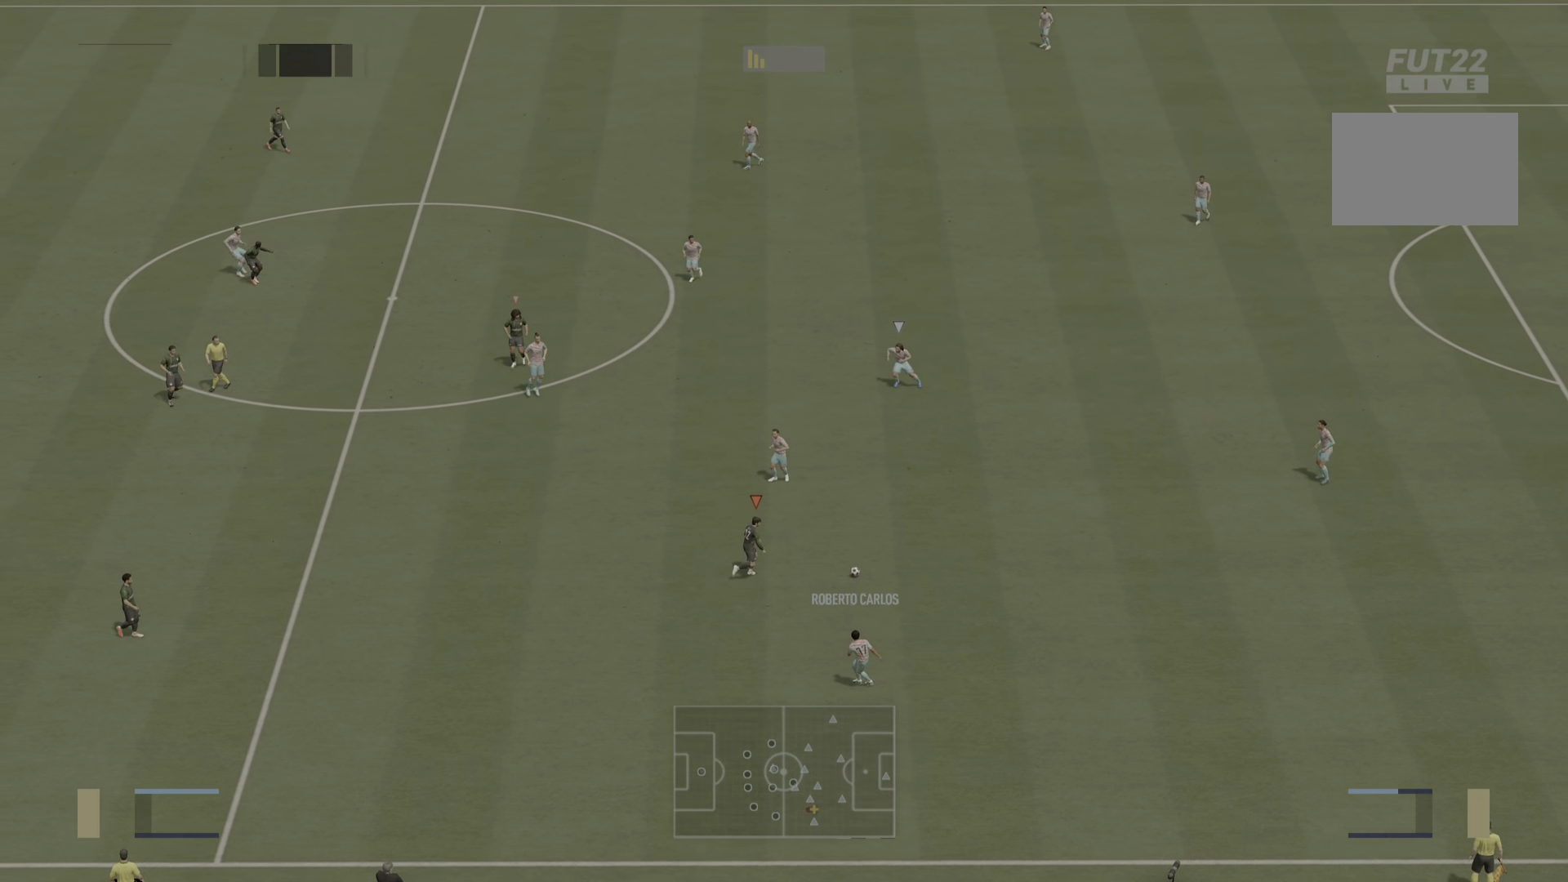
{"buttons": ["R1", "R2"], "left_stick": "down", "right_stick": "center", "events": [[67, "left_stick", "up-right"], [267, "right_stick", "up-left"], [400, "R1", "down"], [400, "left_stick", "down"], [451, "right_stick", "center"]]}
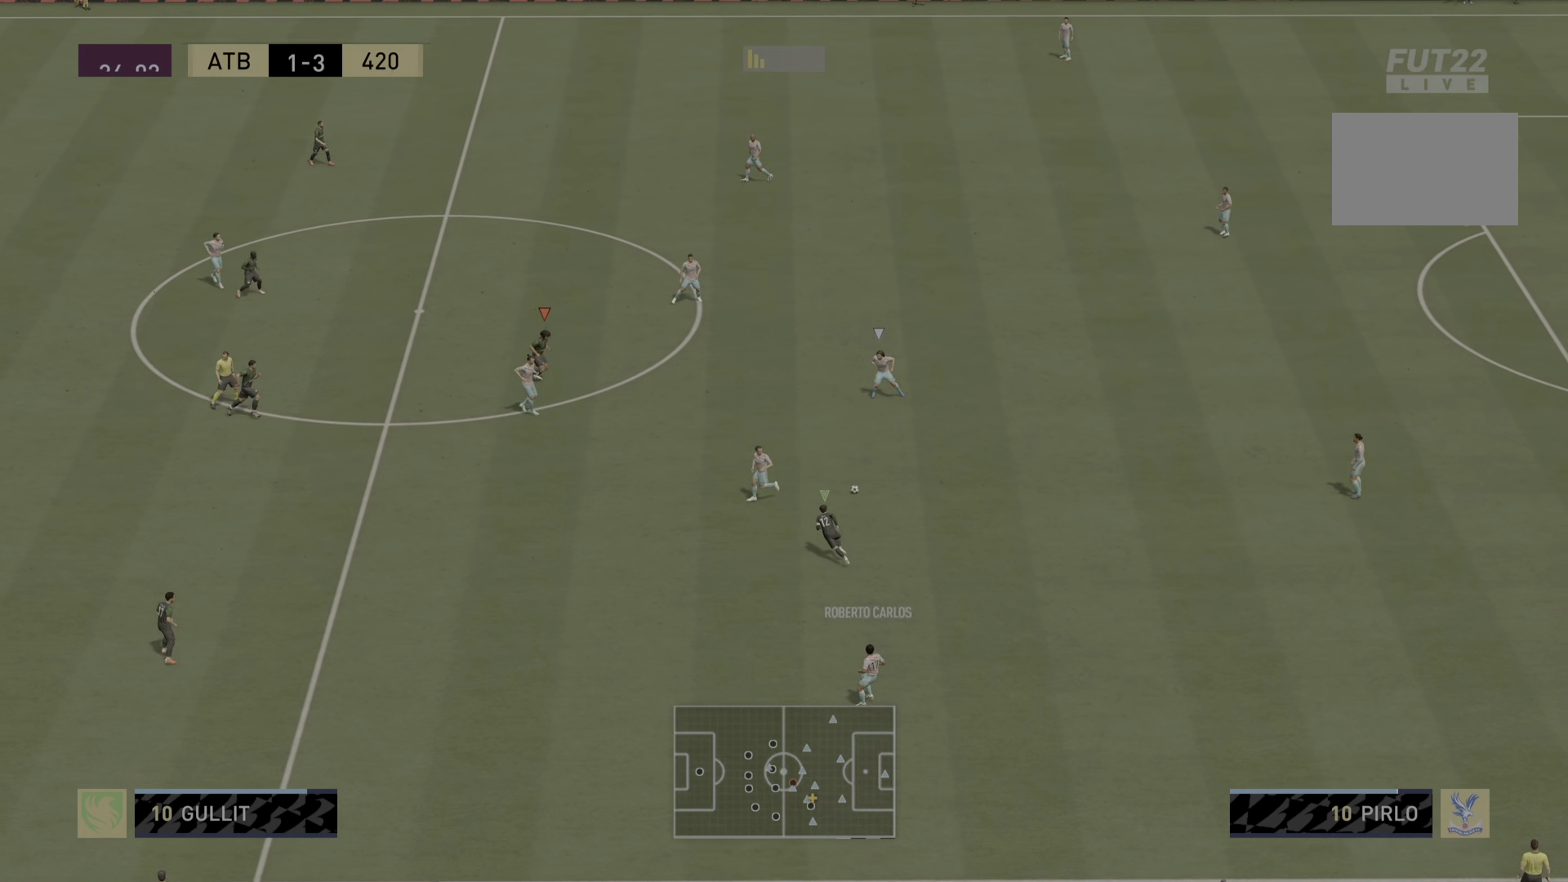
{"buttons": ["R1", "R2"], "left_stick": "up-right", "right_stick": "center", "events": [[116, "left_stick", "down-right"], [216, "left_stick", "right"], [417, "left_stick", "up-right"]]}
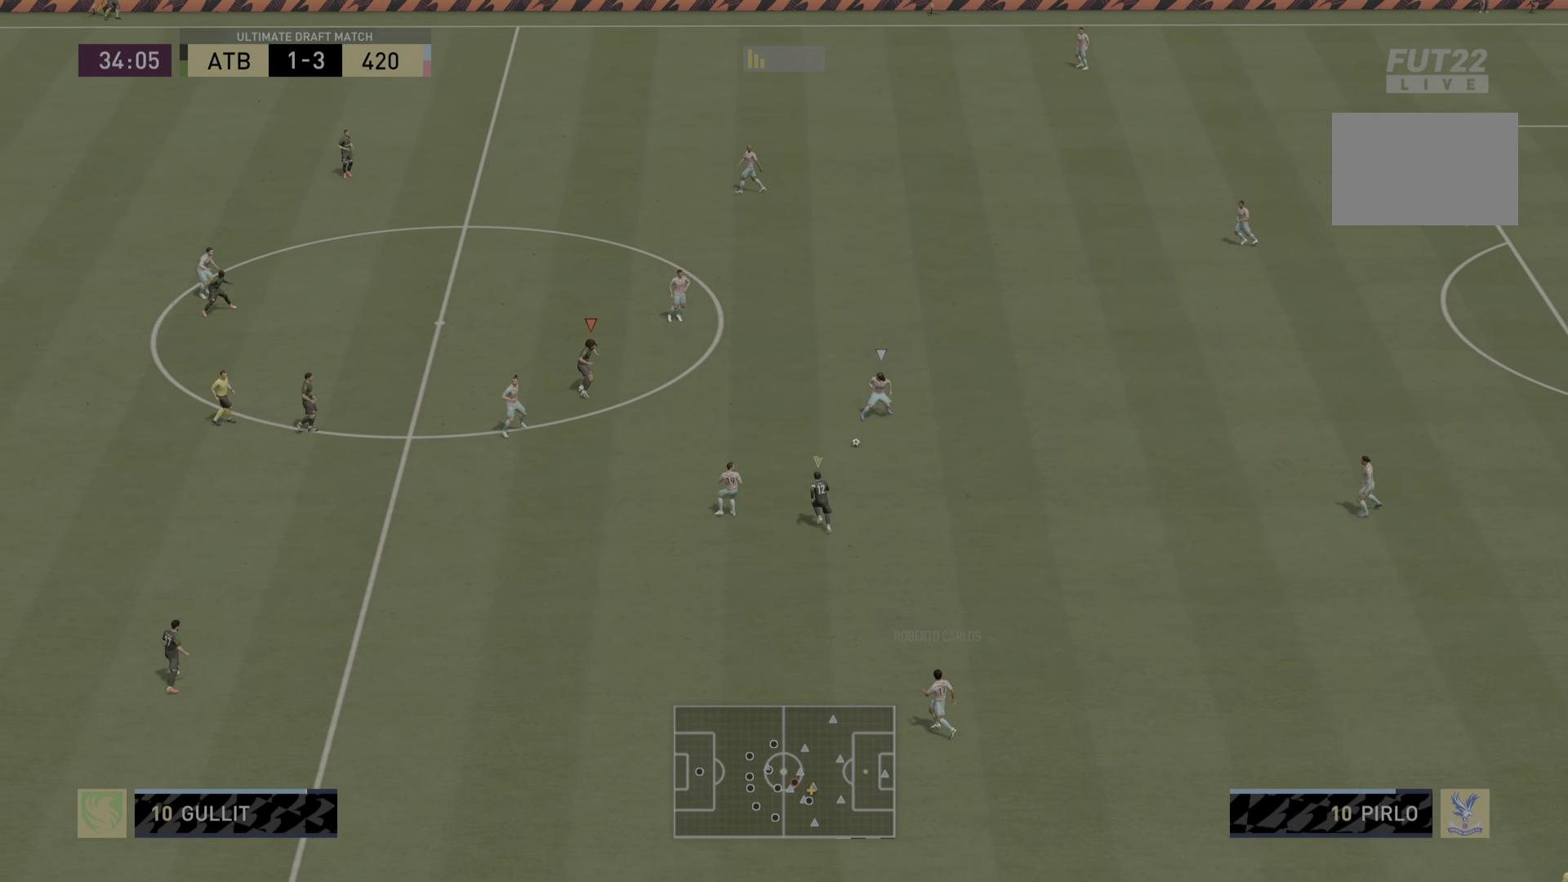
{"buttons": ["R1", "R2"], "left_stick": "up-right", "right_stick": "center", "events": []}
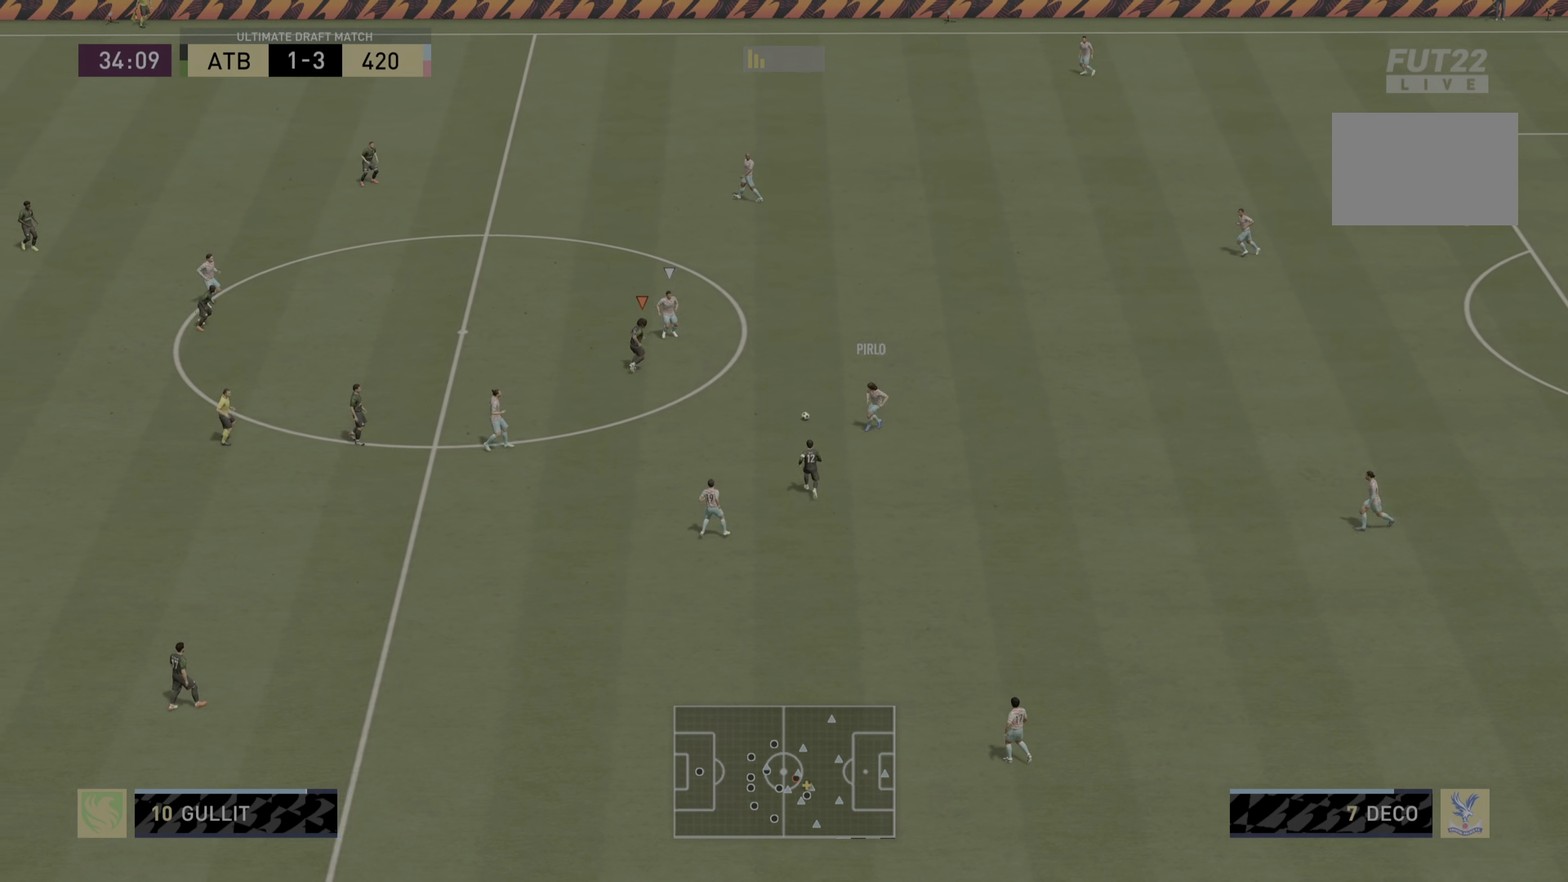
{"buttons": ["L2", "R1", "R2"], "left_stick": "down", "right_stick": "center", "events": [[16, "R1", "up"], [66, "R1", "down"], [250, "left_stick", "right"], [383, "left_stick", "down-right"], [450, "L2", "down"], [483, "left_stick", "down"]]}
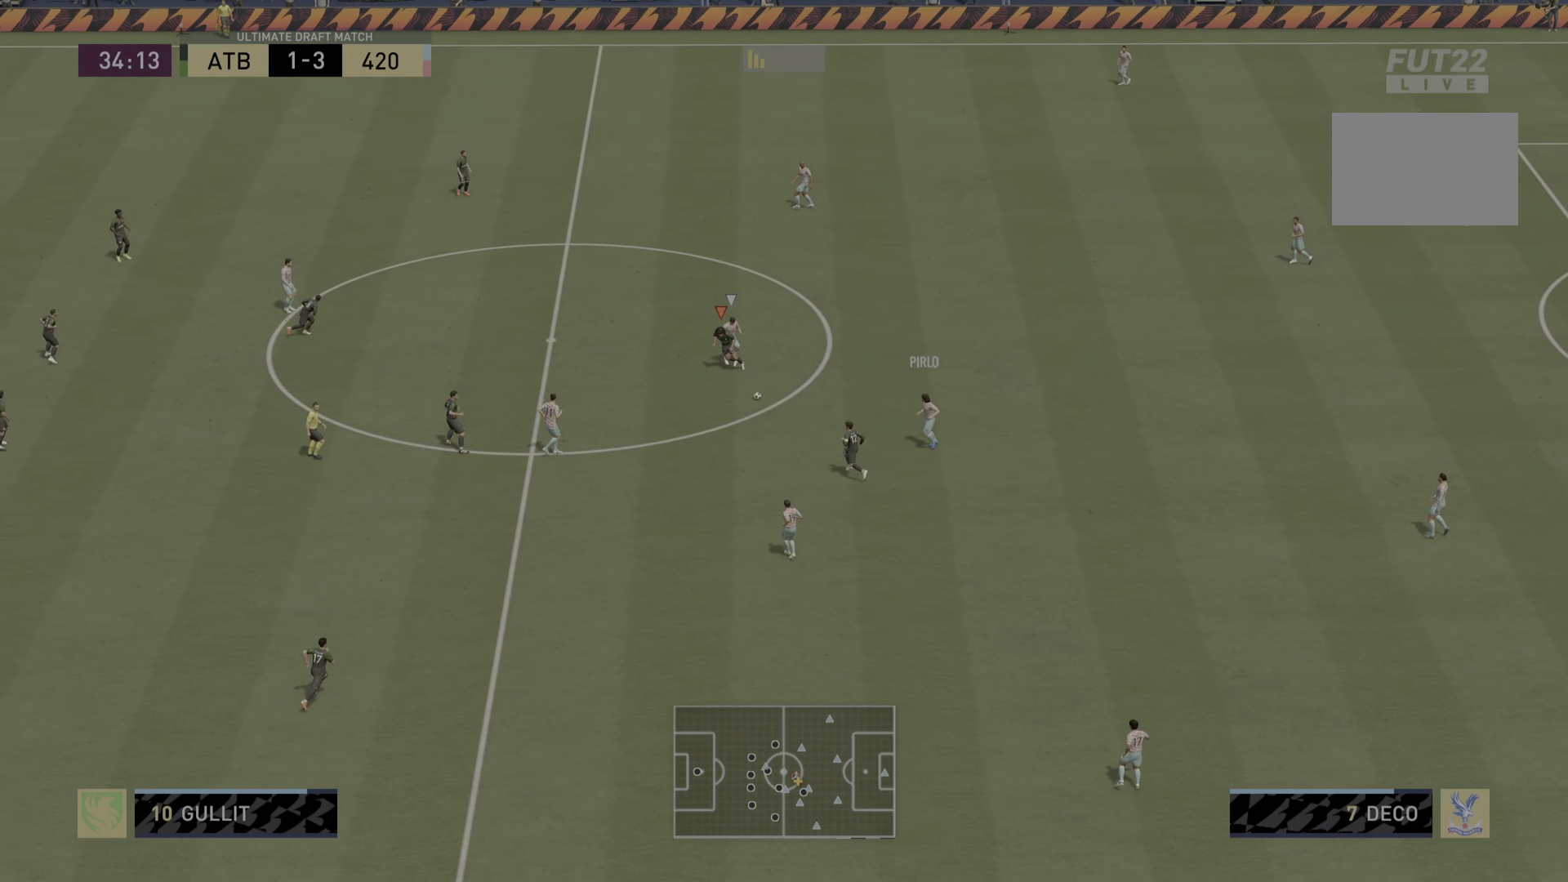
{"buttons": [], "left_stick": "down-right", "right_stick": "center", "events": [[167, "R1", "up"], [234, "CROSS", "down"], [267, "L2", "up"], [300, "R2", "up"], [300, "left_stick", "down-right"], [367, "CROSS", "up"]]}
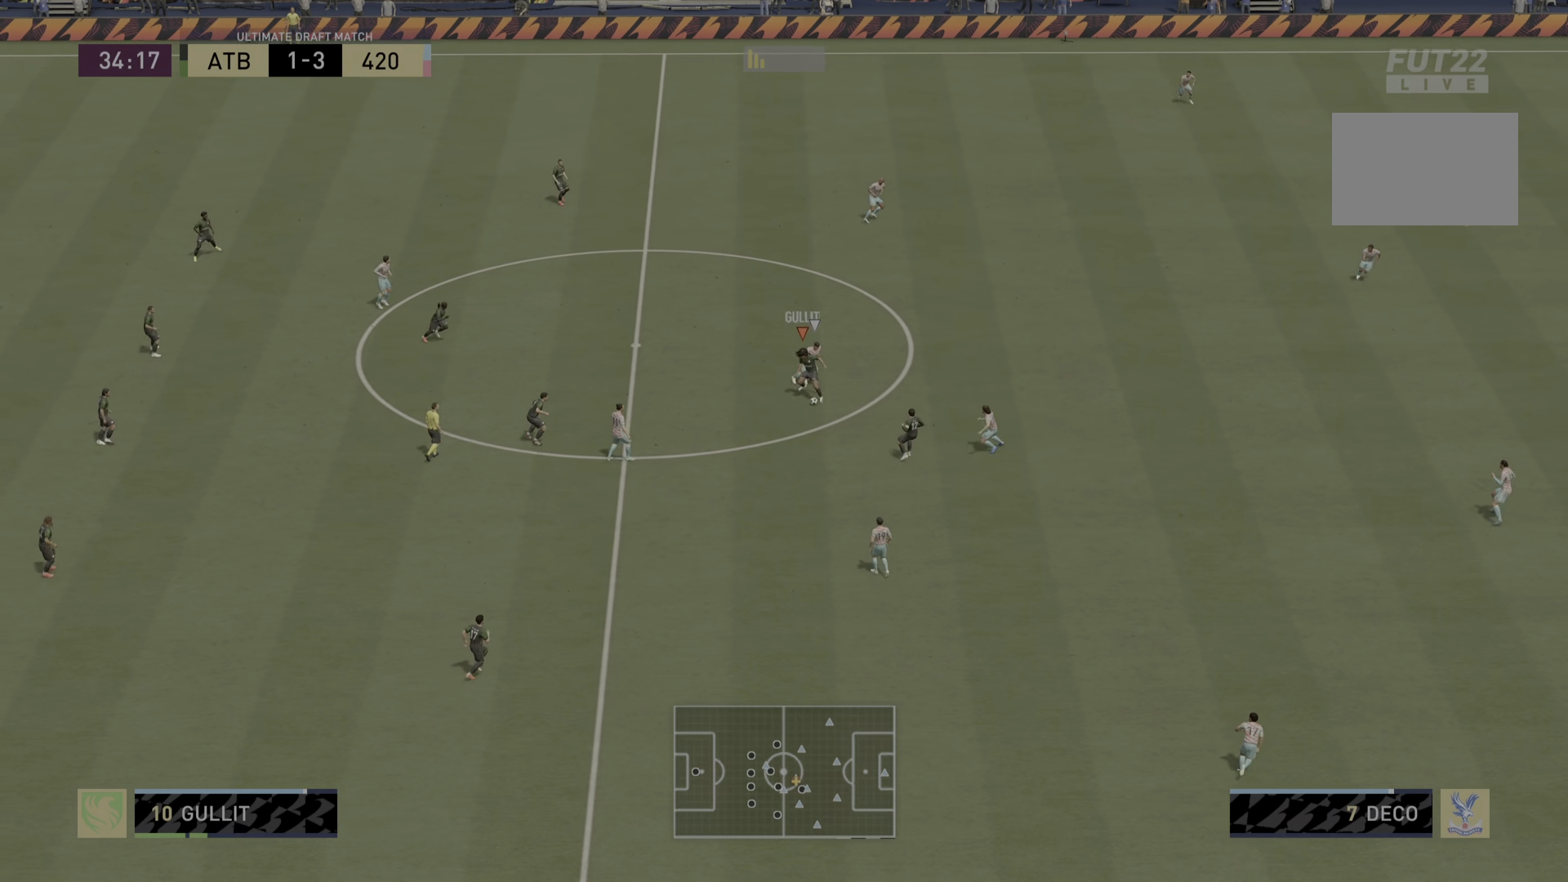
{"buttons": [], "left_stick": "down", "right_stick": "center", "events": [[333, "left_stick", "down"]]}
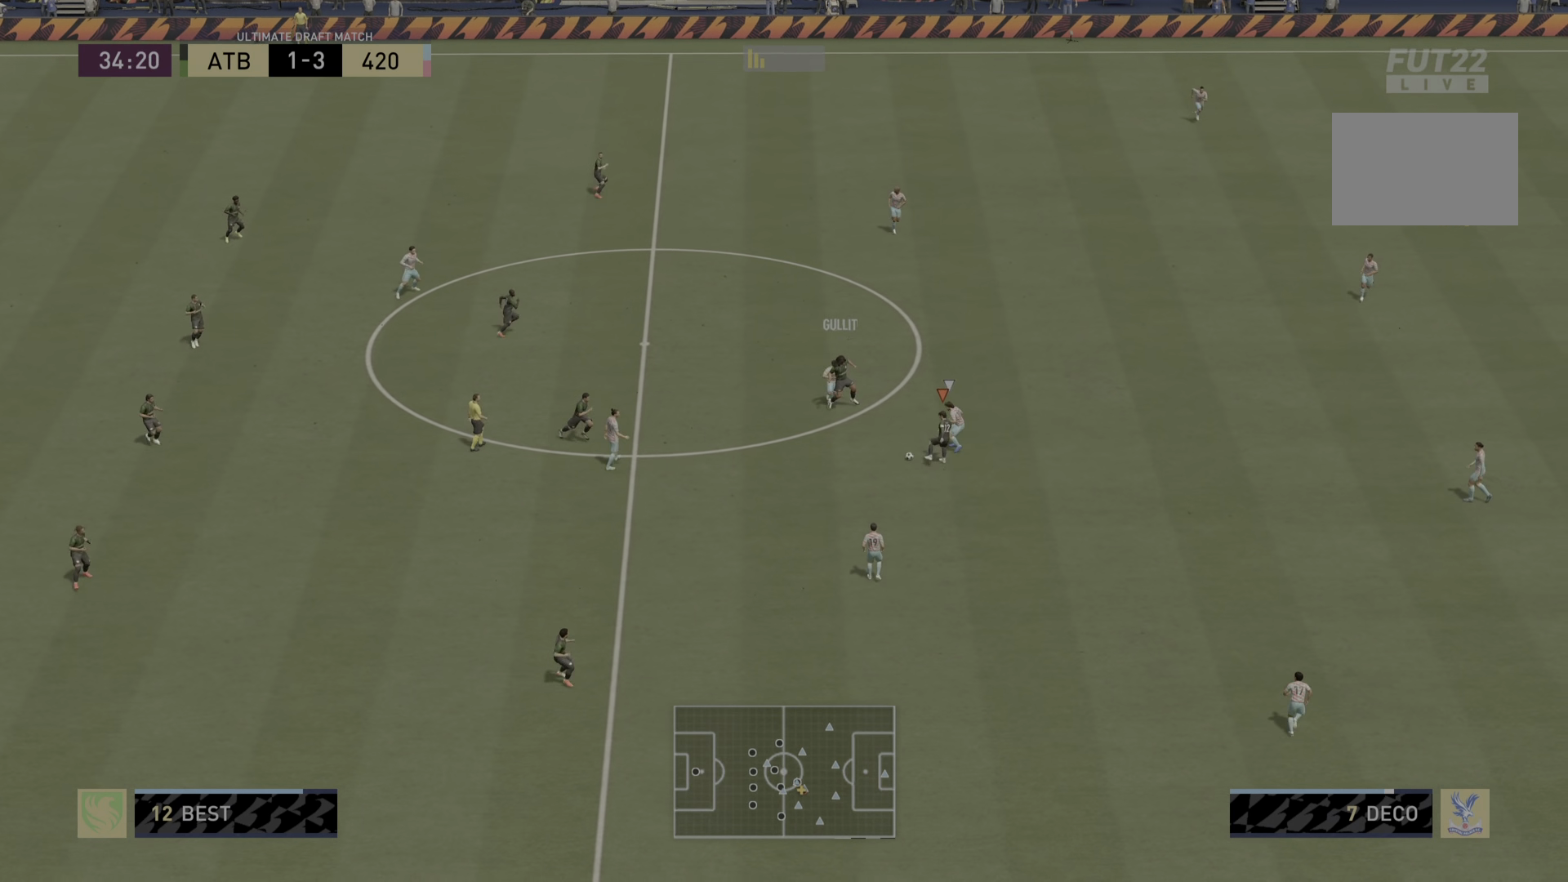
{"buttons": [], "left_stick": "down-right", "right_stick": "center", "events": [[367, "left_stick", "down-right"]]}
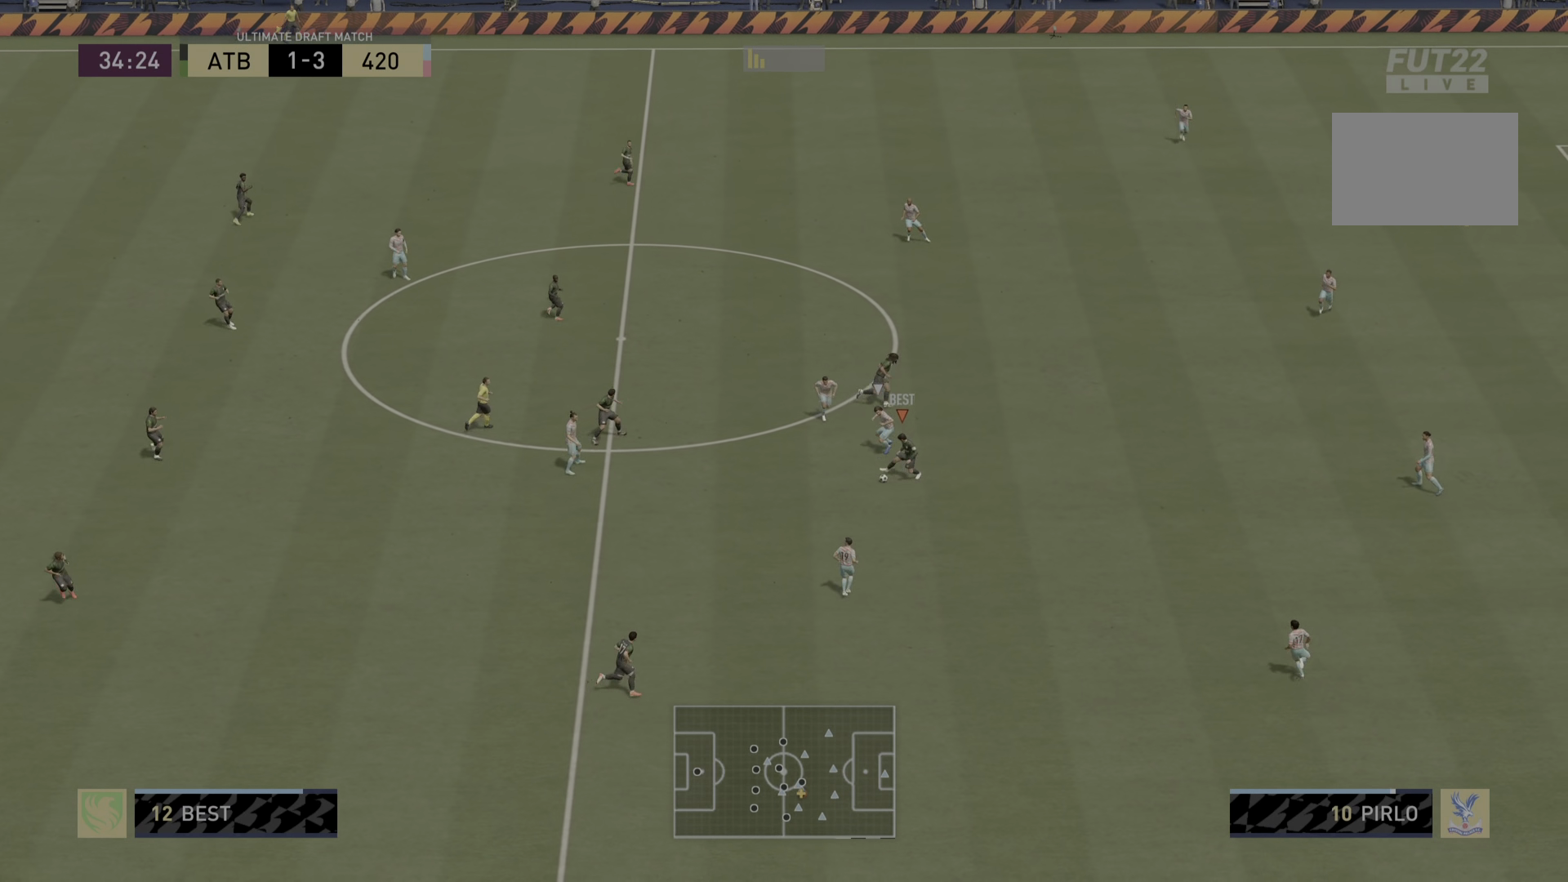
{"buttons": [], "left_stick": "right", "right_stick": "center", "events": [[484, "left_stick", "right"]]}
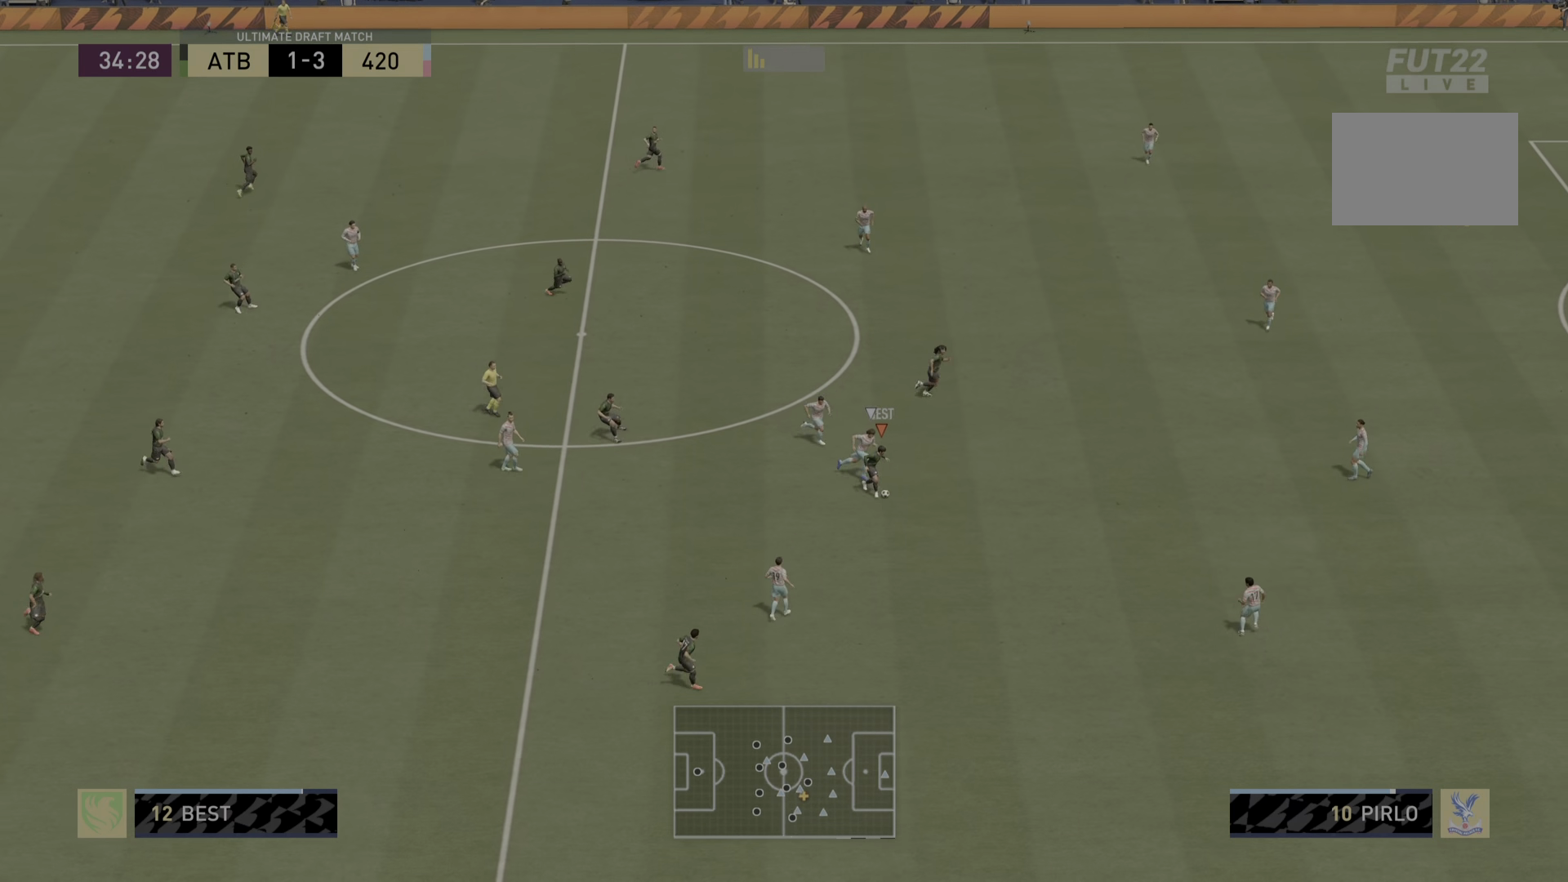
{"buttons": [], "left_stick": "right", "right_stick": "center", "events": [[50, "CROSS", "down"], [50, "L1", "down"], [184, "CROSS", "up"], [217, "L1", "up"]]}
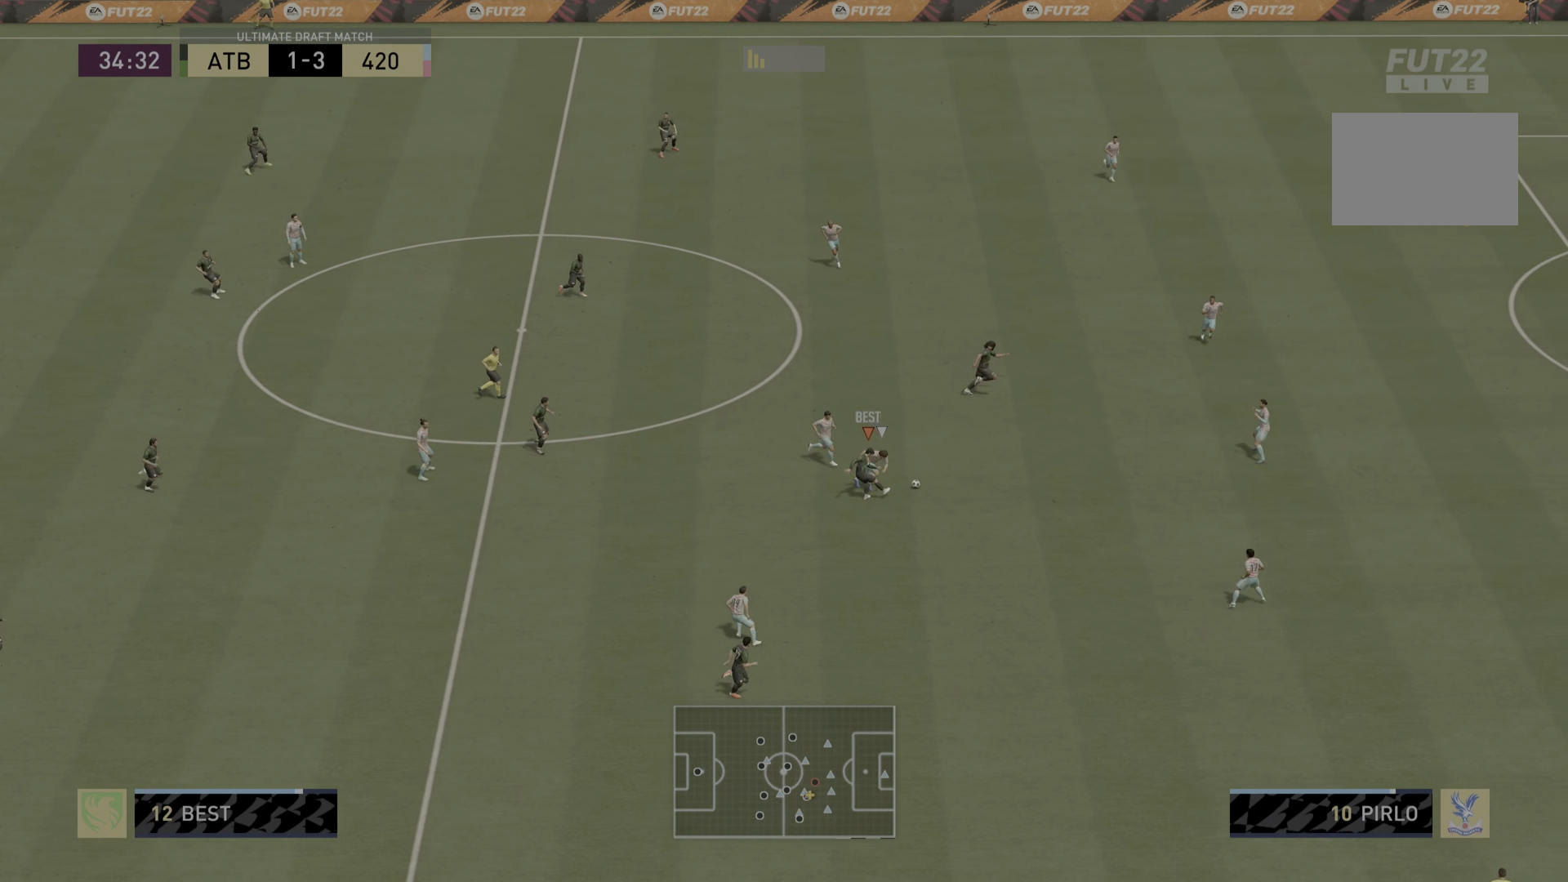
{"buttons": [], "left_stick": "center", "right_stick": "center", "events": [[317, "left_stick", "center"]]}
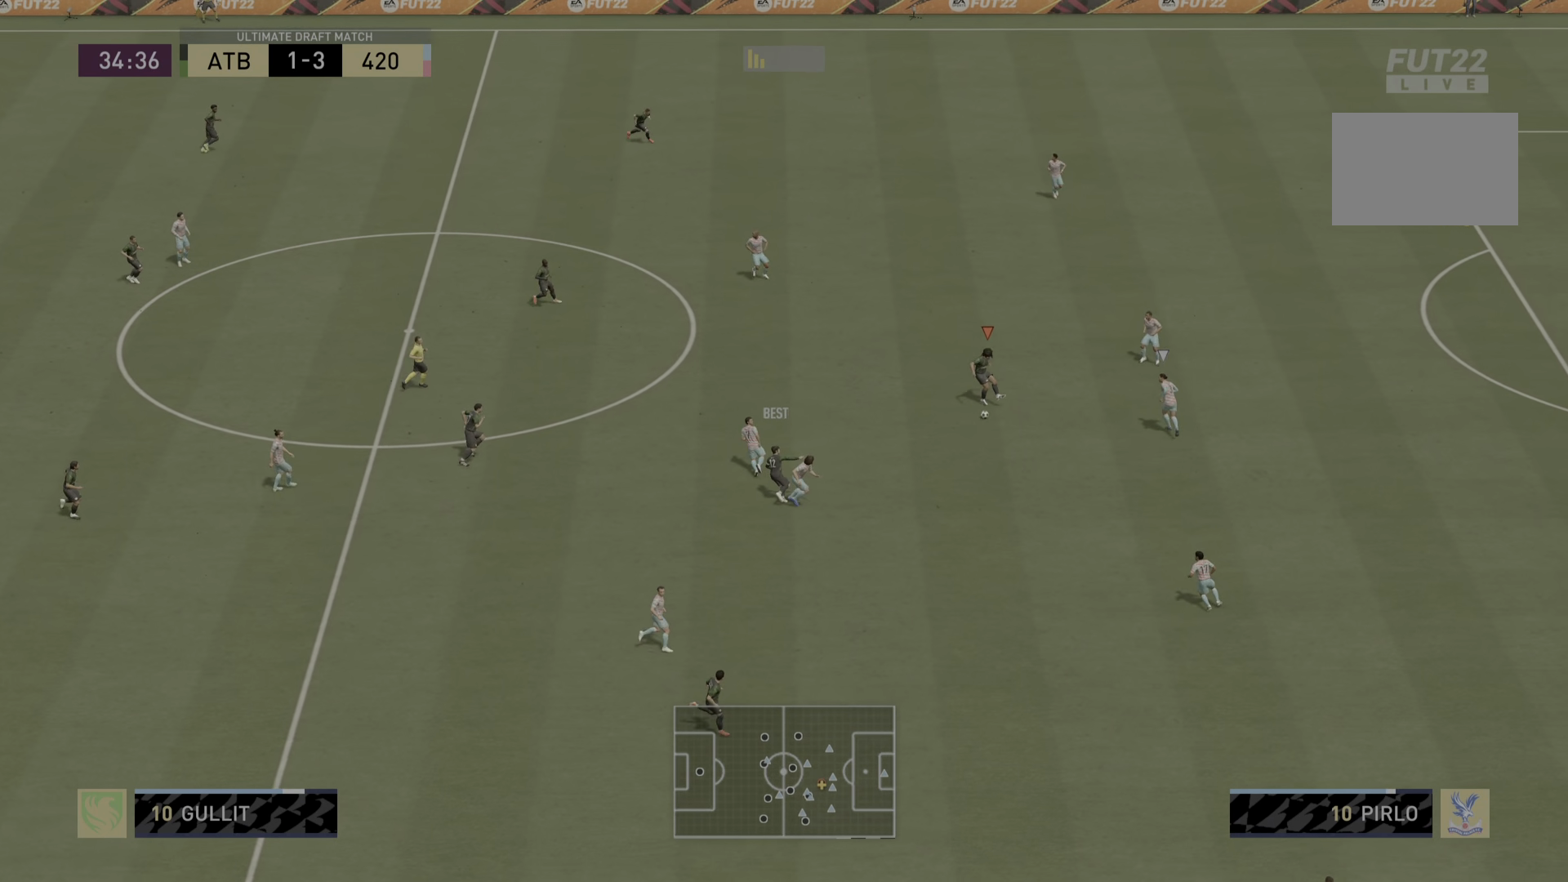
{"buttons": [], "left_stick": "up-right", "right_stick": "center", "events": [[33, "left_stick", "up-right"]]}